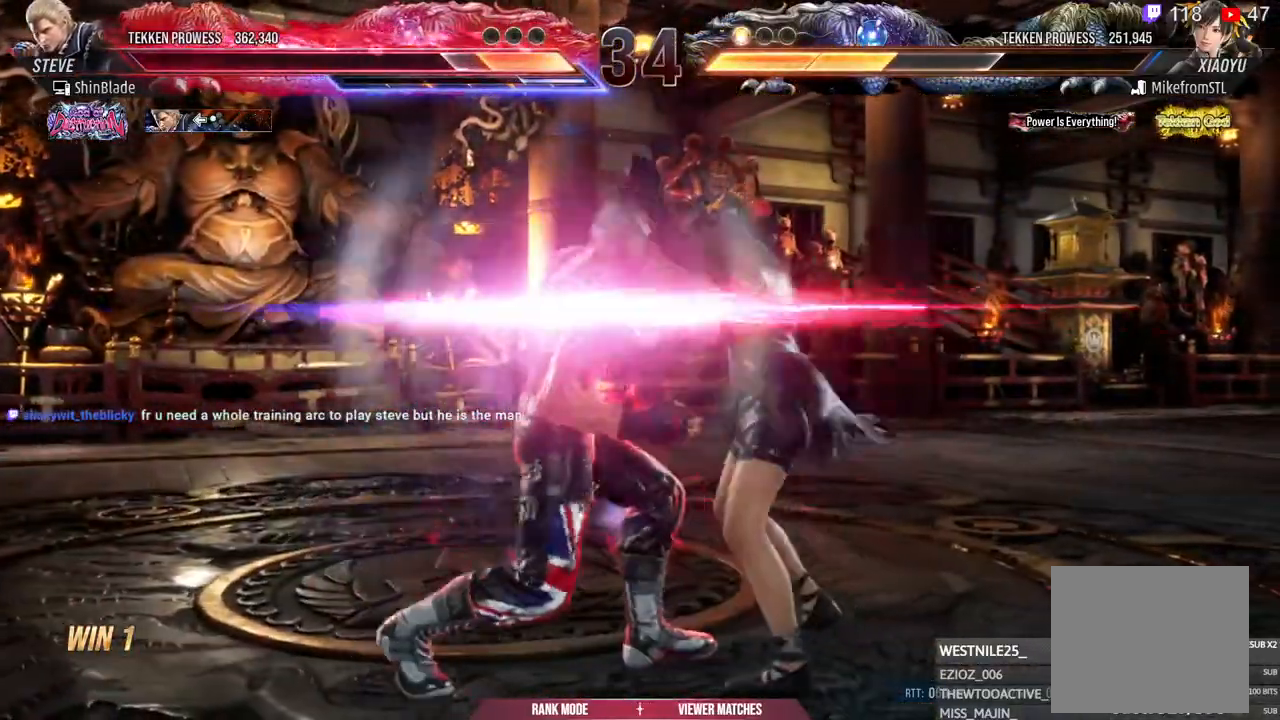
Gameplay with a controller (PlayStation layout); each line is a JSON object with the inputs held at the frame after it. "events" lists button and stick changes between this image and that frame as [ms after this image, input, new state], when the widget could be followed in between.
{"buttons": ["DPAD_RIGHT"], "left_stick": "center", "right_stick": "center", "events": [[33, "TRIANGLE", "up"], [50, "SQUARE", "up"], [83, "TRIANGLE", "down"], [117, "SQUARE", "down"], [167, "SQUARE", "up"], [183, "TRIANGLE", "up"], [233, "TRIANGLE", "down"], [333, "TRIANGLE", "up"], [383, "TRIANGLE", "down"], [450, "TRIANGLE", "up"]]}
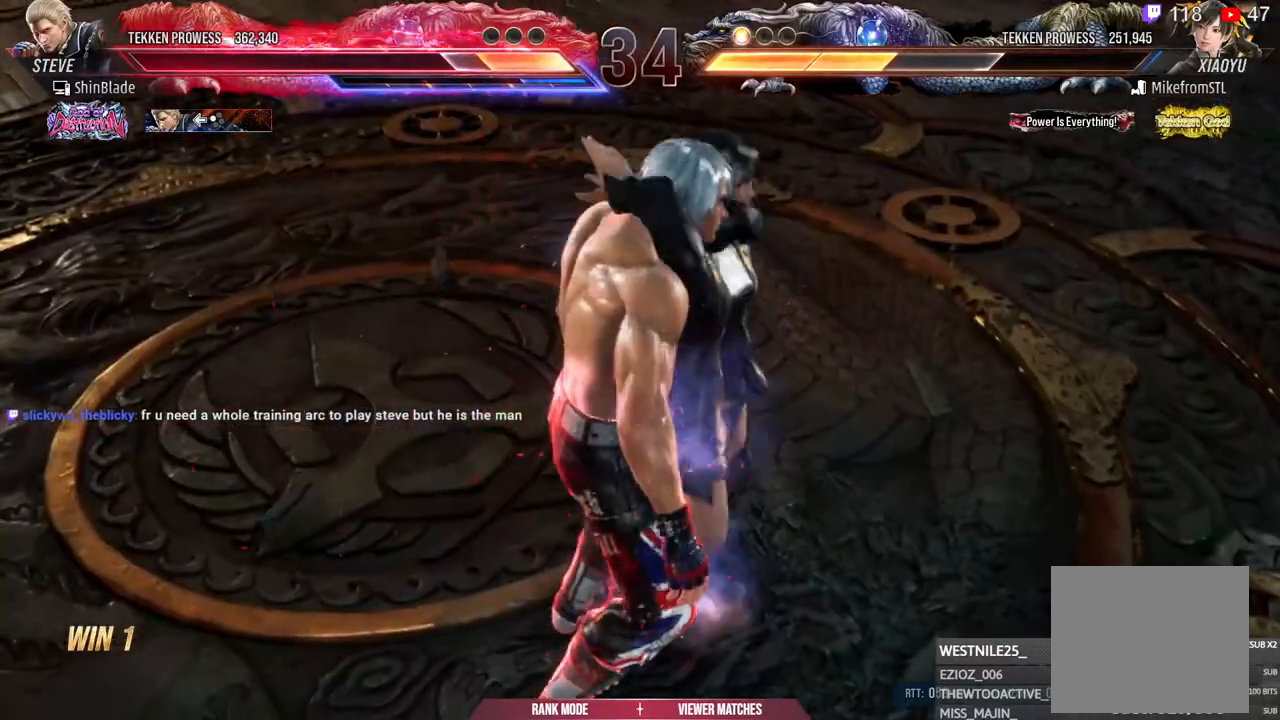
{"buttons": ["TRIANGLE", "DPAD_UP", "DPAD_LEFT"], "left_stick": "center", "right_stick": "center", "events": [[33, "TRIANGLE", "down"], [83, "DPAD_RIGHT", "up"], [133, "TRIANGLE", "up"], [200, "TRIANGLE", "down"], [350, "DPAD_UP", "down"], [350, "TRIANGLE", "up"], [433, "TRIANGLE", "down"], [450, "DPAD_LEFT", "down"], [450, "SQUARE", "down"], [500, "SQUARE", "up"]]}
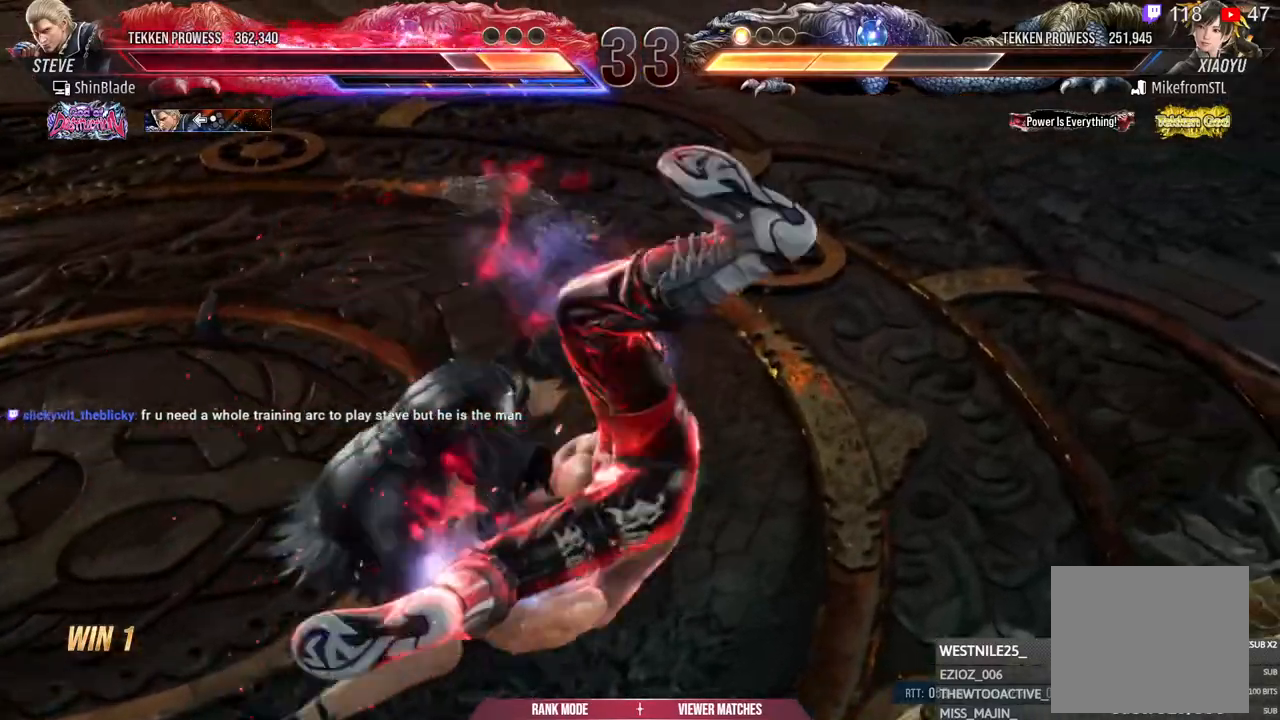
{"buttons": ["CIRCLE"], "left_stick": "center", "right_stick": "center", "events": [[83, "DPAD_LEFT", "up"], [150, "TRIANGLE", "up"], [200, "DPAD_UP", "up"], [300, "CIRCLE", "down"], [400, "CIRCLE", "up"], [483, "CIRCLE", "down"]]}
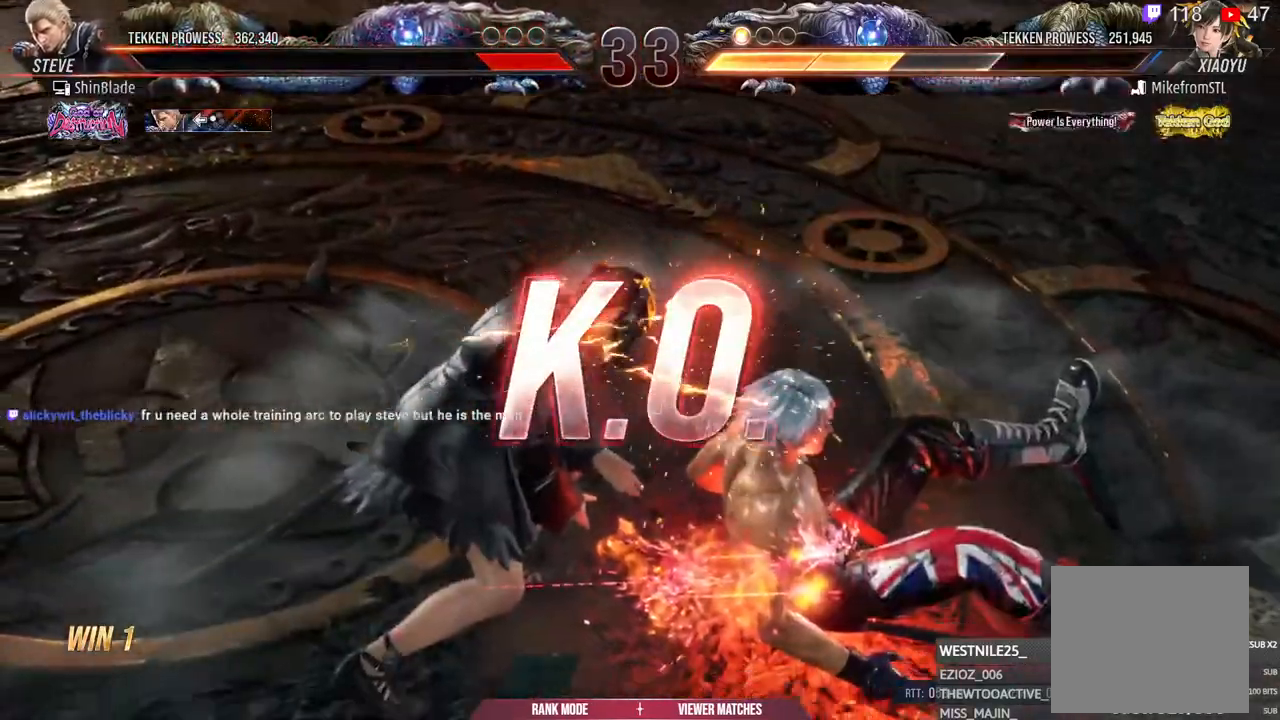
{"buttons": [], "left_stick": "center", "right_stick": "center", "events": [[50, "CIRCLE", "up"]]}
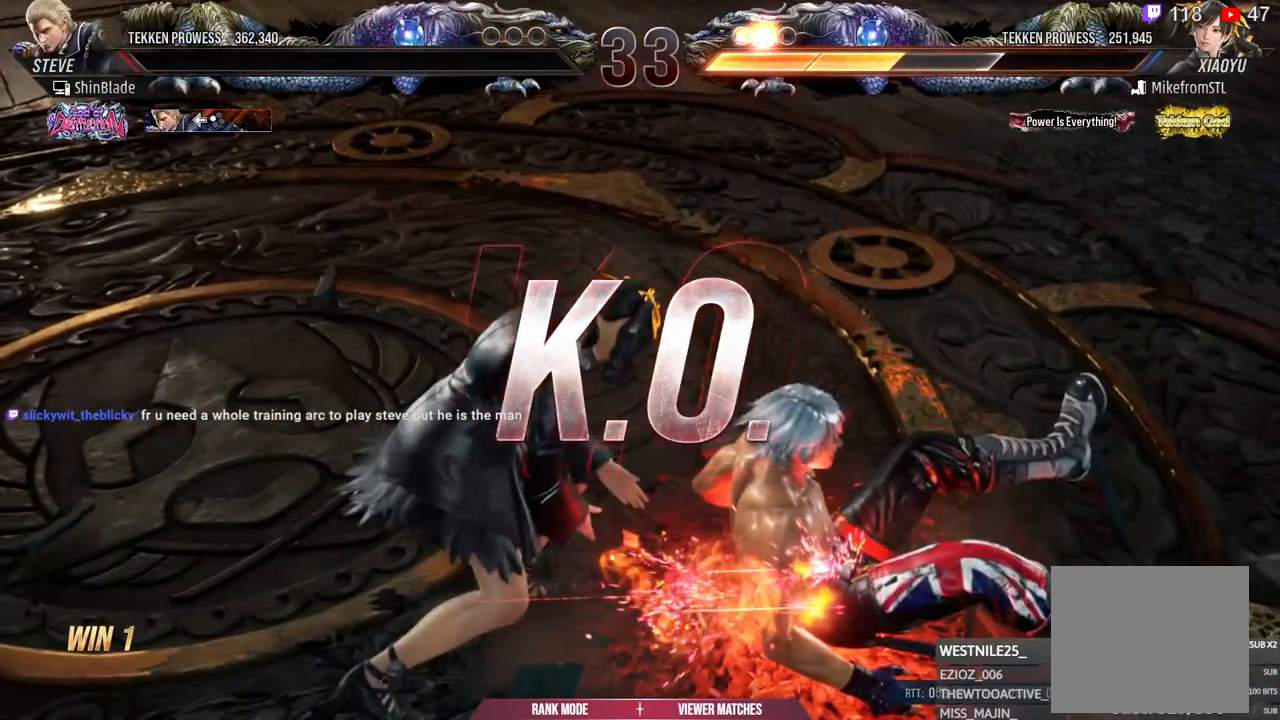
{"buttons": [], "left_stick": "center", "right_stick": "center", "events": []}
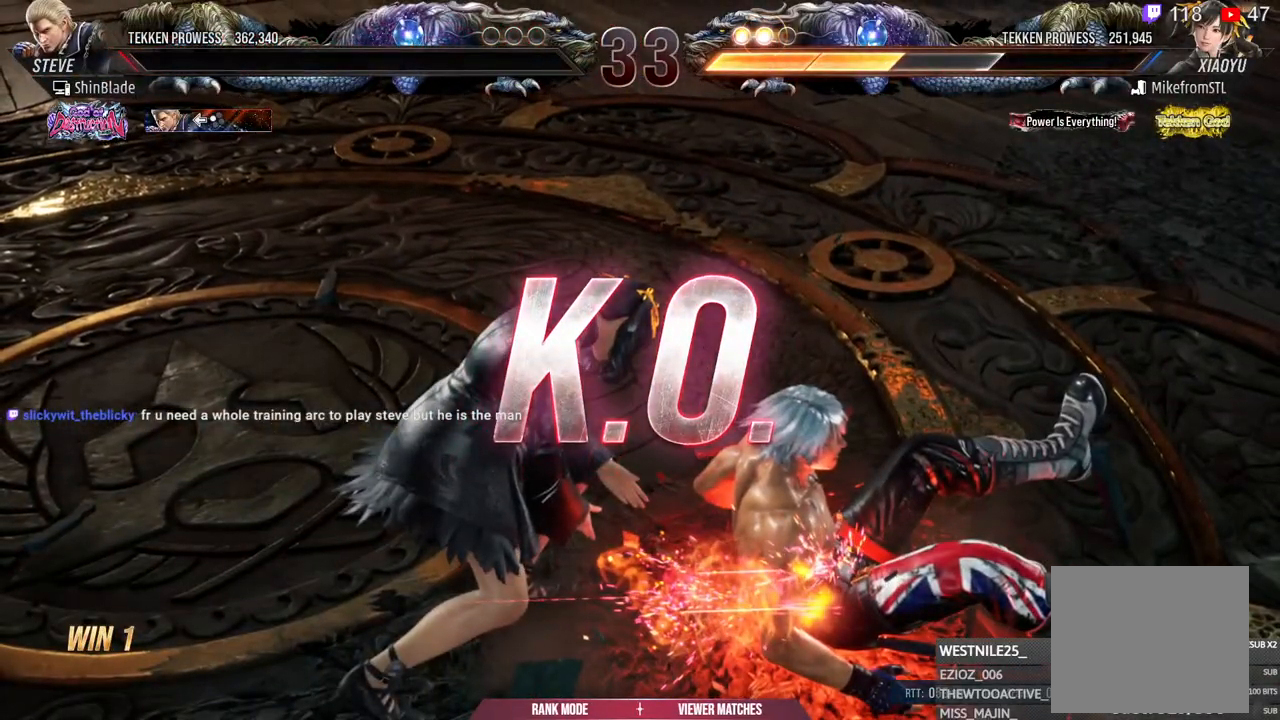
{"buttons": [], "left_stick": "center", "right_stick": "center", "events": []}
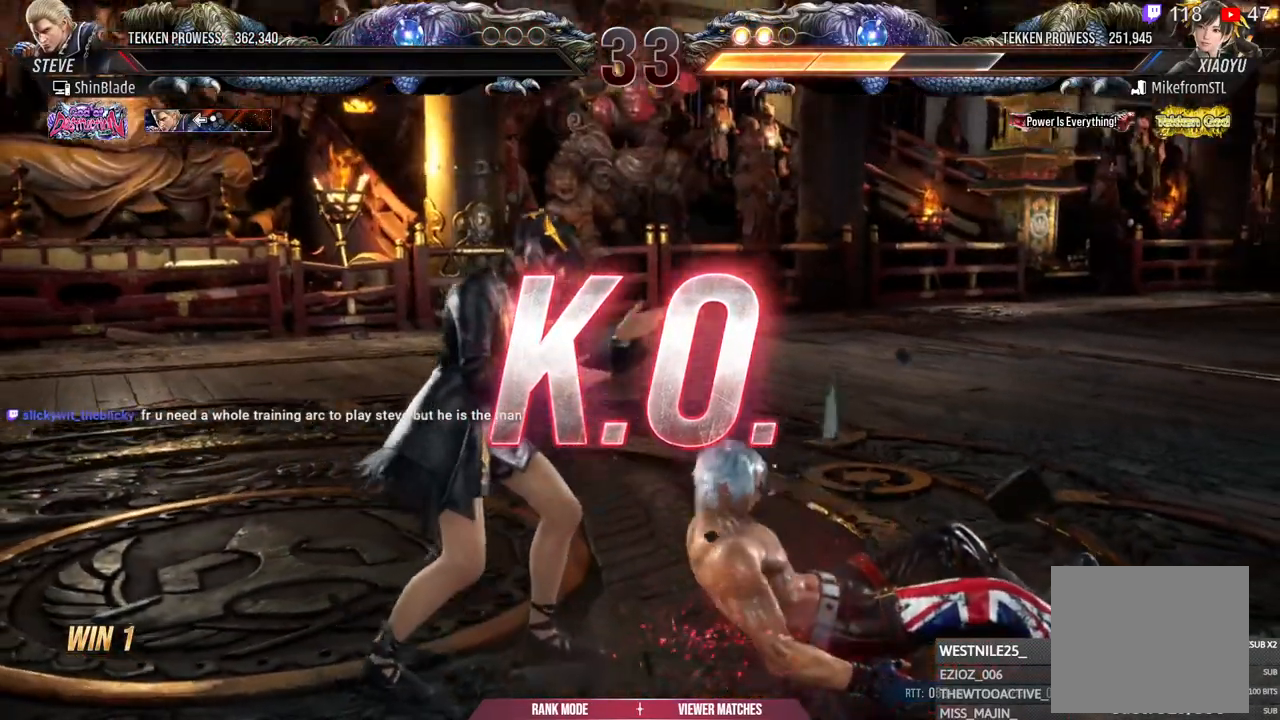
{"buttons": [], "left_stick": "center", "right_stick": "center", "events": []}
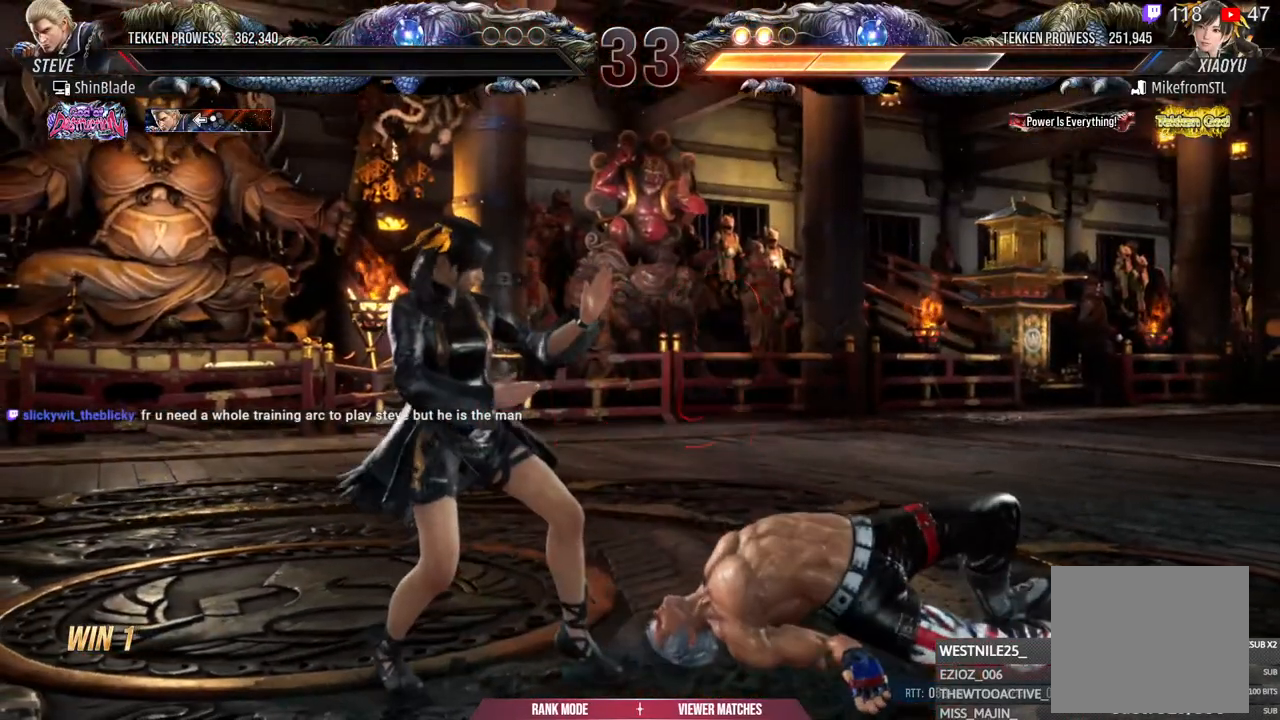
{"buttons": [], "left_stick": "center", "right_stick": "center", "events": []}
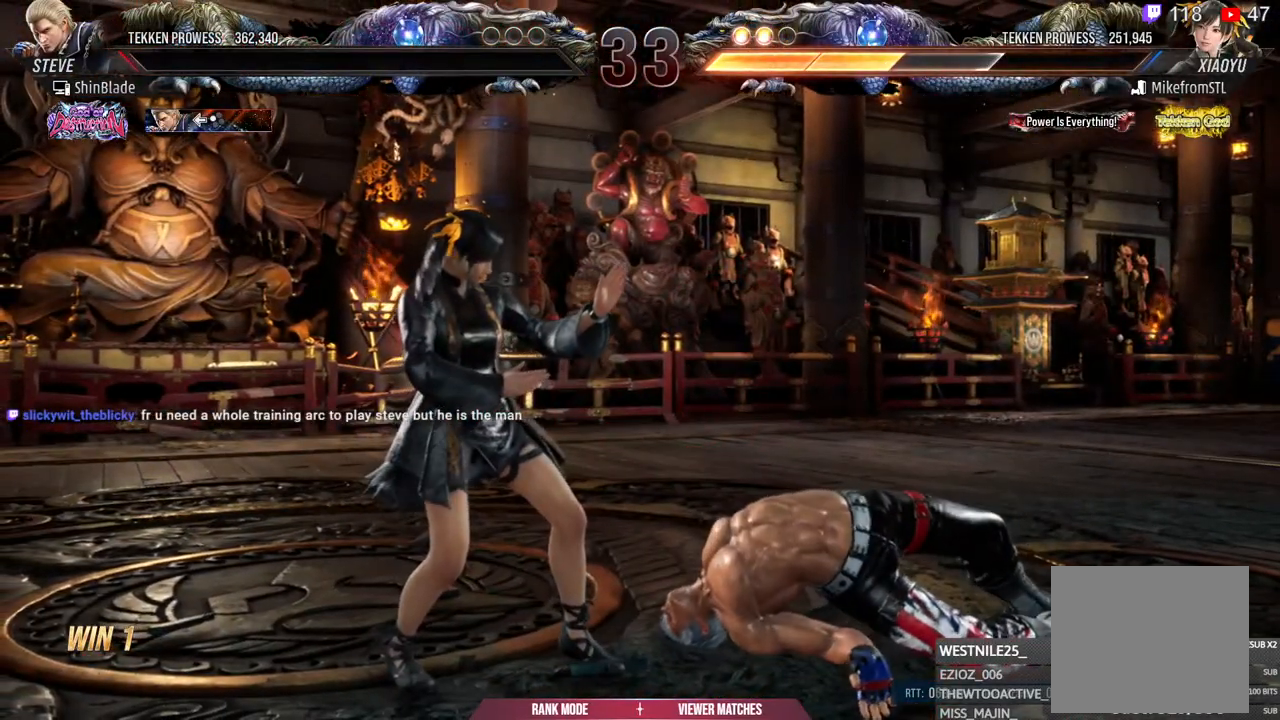
{"buttons": [], "left_stick": "center", "right_stick": "center", "events": []}
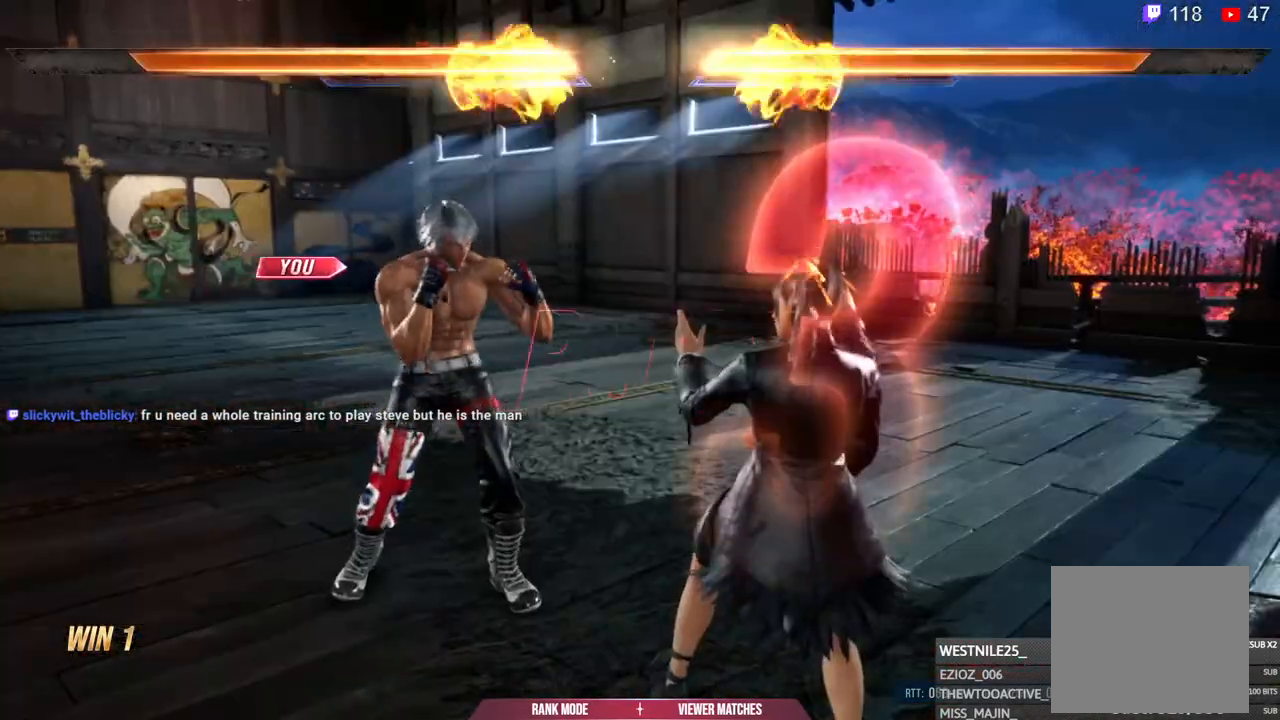
{"buttons": [], "left_stick": "center", "right_stick": "center", "events": []}
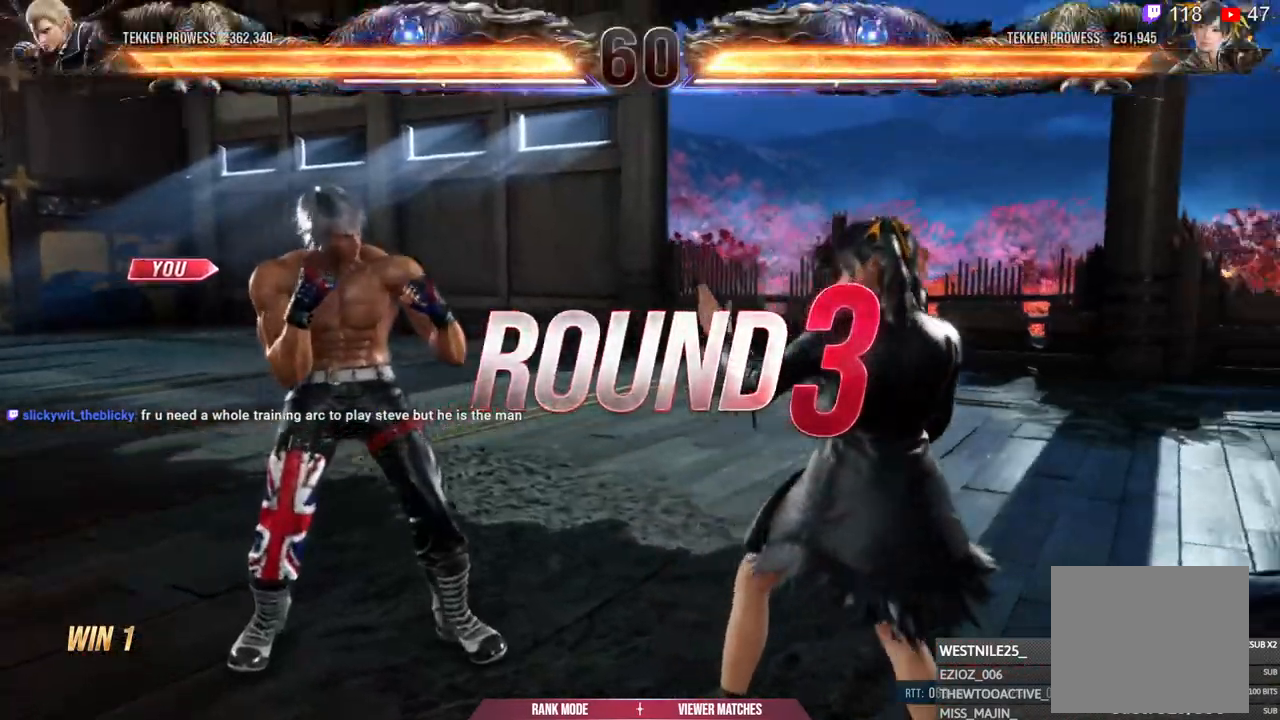
{"buttons": [], "left_stick": "center", "right_stick": "center", "events": []}
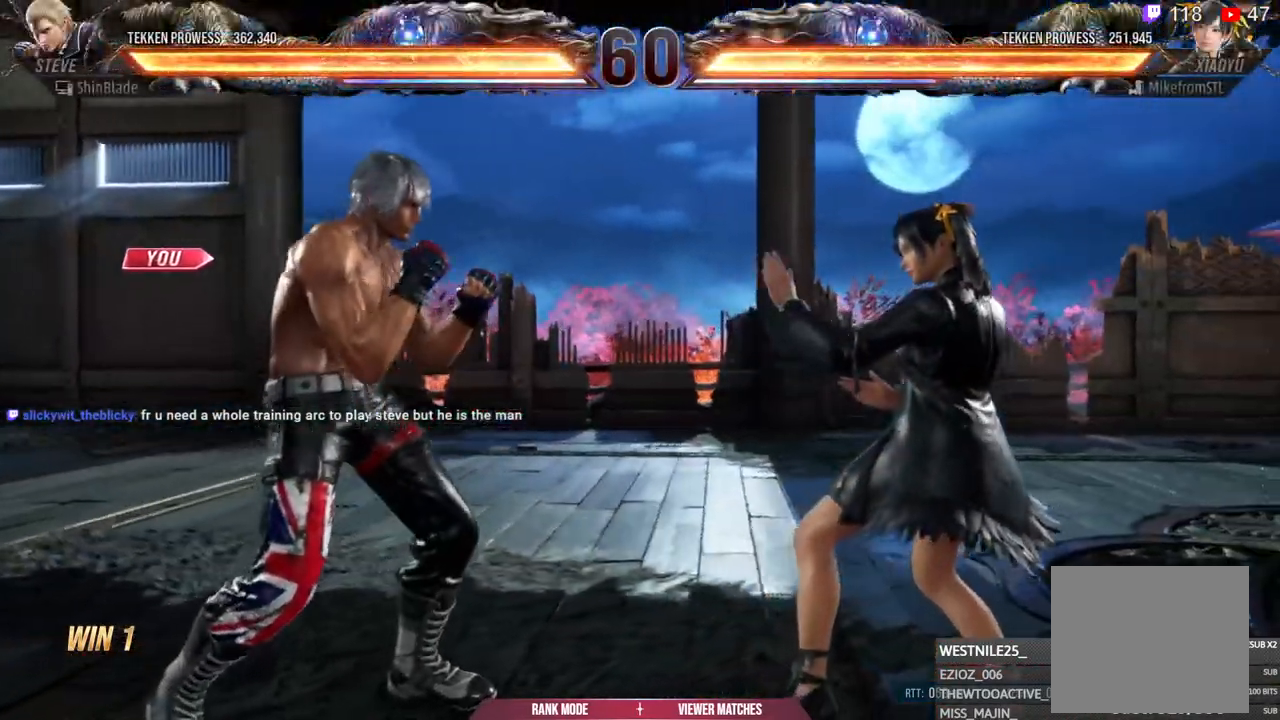
{"buttons": [], "left_stick": "center", "right_stick": "center", "events": []}
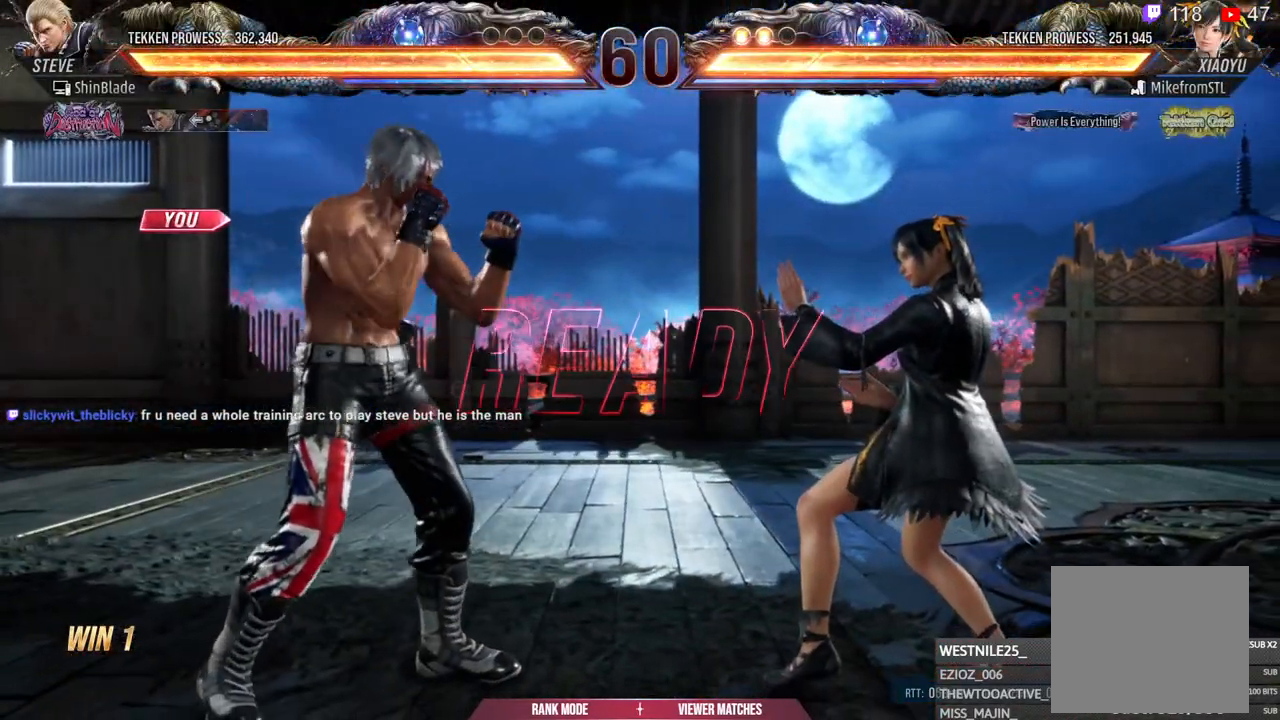
{"buttons": ["SQUARE", "DPAD_UP"], "left_stick": "center", "right_stick": "center", "events": [[250, "DPAD_LEFT", "down"], [383, "DPAD_LEFT", "up"], [400, "DPAD_RIGHT", "down"], [433, "DPAD_RIGHT", "up"], [433, "DPAD_UP", "down"], [467, "SQUARE", "down"]]}
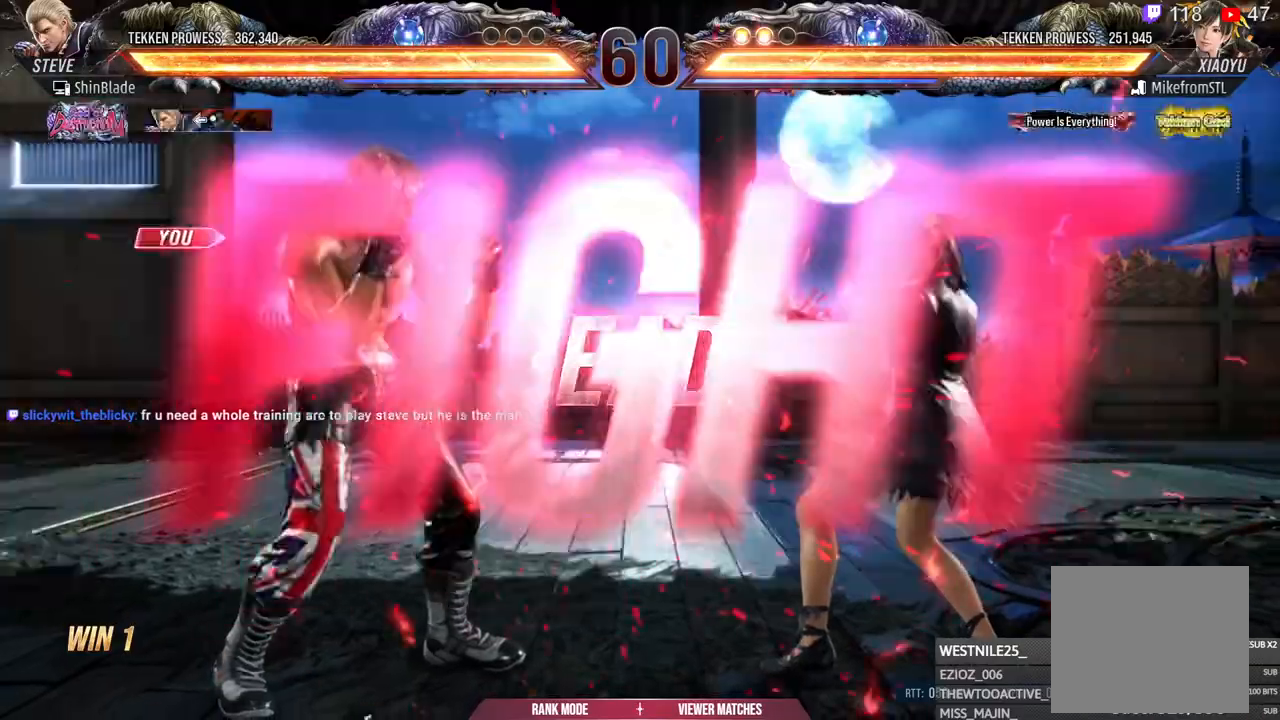
{"buttons": [], "left_stick": "center", "right_stick": "center", "events": [[167, "DPAD_RIGHT", "down"], [167, "DPAD_UP", "up"], [217, "SQUARE", "up"], [250, "DPAD_RIGHT", "up"], [250, "DPAD_UP", "down"], [283, "SQUARE", "down"], [333, "CROSS", "down"], [367, "SQUARE", "up"], [383, "DPAD_UP", "up"], [500, "CROSS", "up"]]}
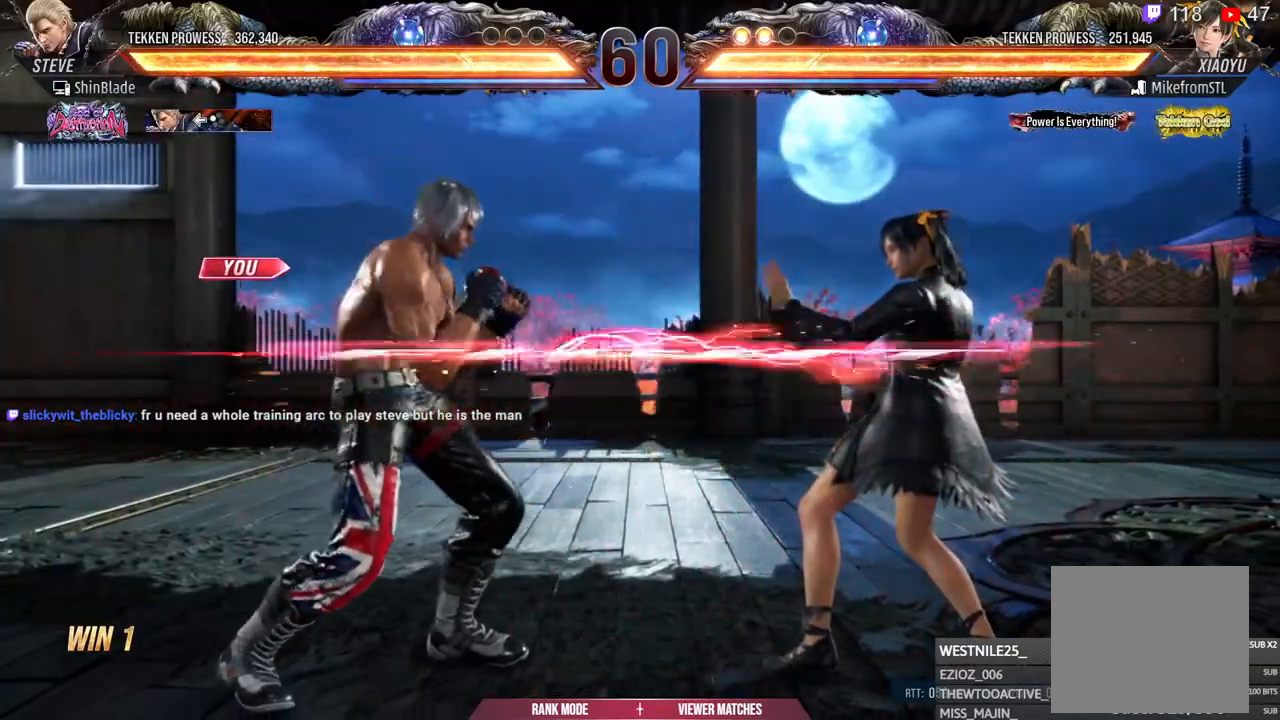
{"buttons": ["CIRCLE", "SQUARE"], "left_stick": "center", "right_stick": "center", "events": [[133, "CIRCLE", "down"], [433, "SQUARE", "down"]]}
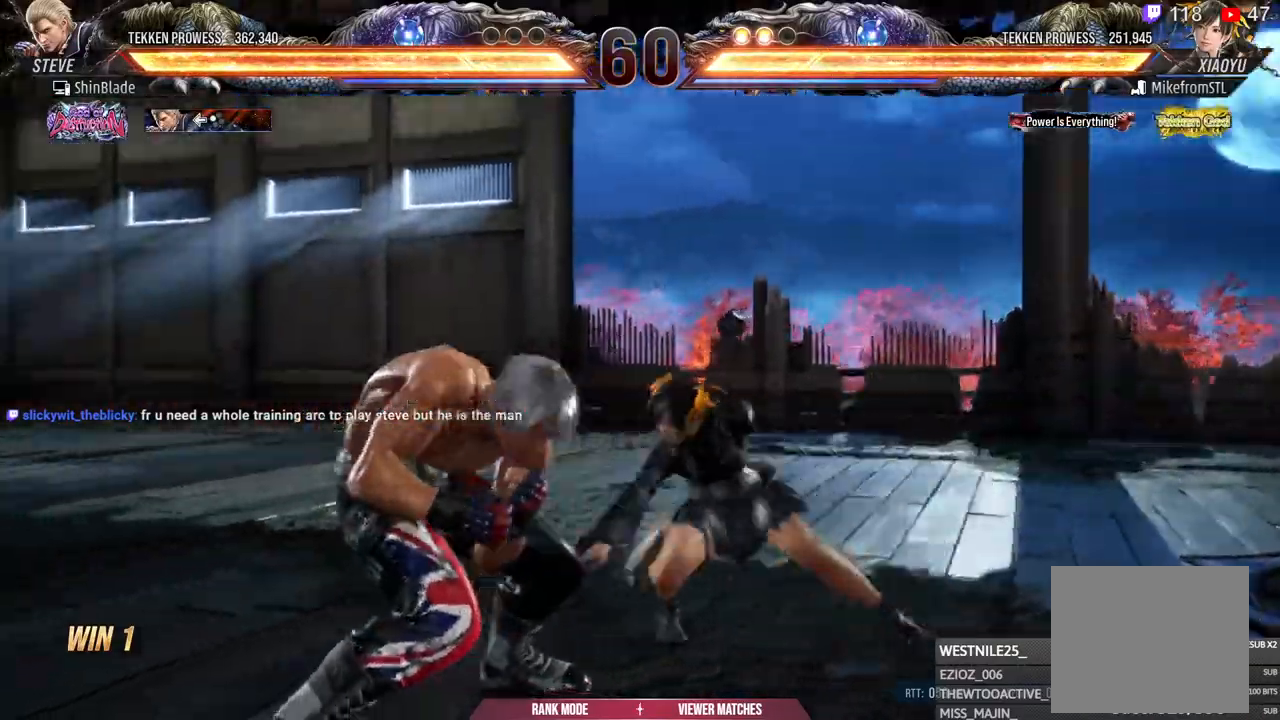
{"buttons": [], "left_stick": "center", "right_stick": "center", "events": [[33, "CIRCLE", "up"], [83, "SQUARE", "up"], [183, "TRIANGLE", "down"], [283, "TRIANGLE", "up"]]}
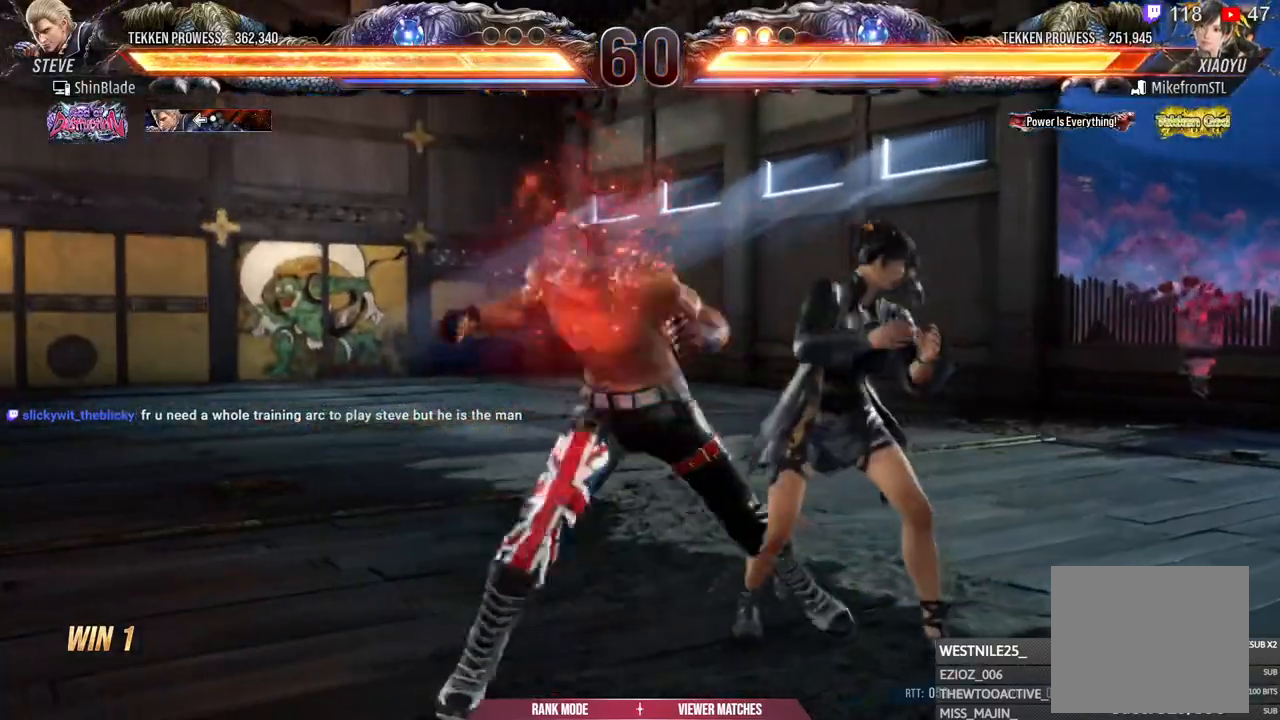
{"buttons": [], "left_stick": "center", "right_stick": "center", "events": []}
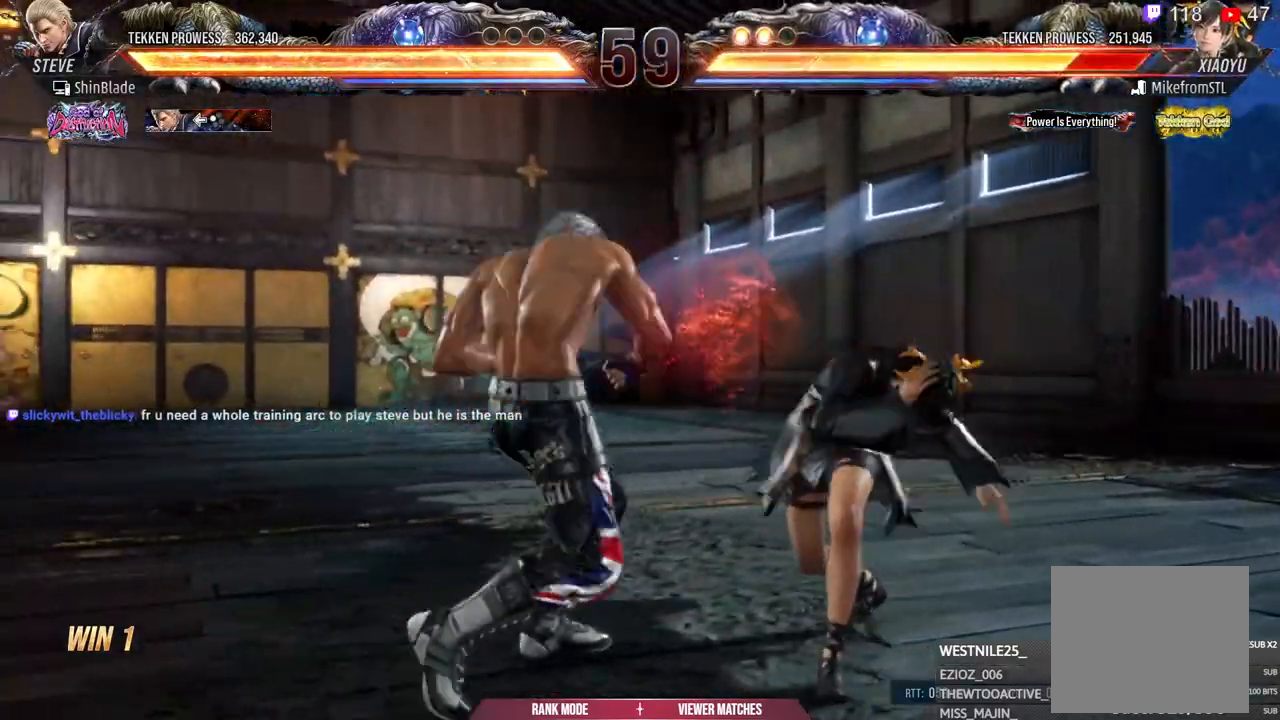
{"buttons": ["SQUARE", "DPAD_LEFT"], "left_stick": "center", "right_stick": "center", "events": [[33, "DPAD_LEFT", "down"], [50, "CROSS", "down"], [183, "CROSS", "up"], [183, "SQUARE", "down"], [233, "DPAD_LEFT", "up"], [283, "SQUARE", "up"], [300, "DPAD_LEFT", "down"], [350, "SQUARE", "down"], [400, "SQUARE", "up"], [450, "SQUARE", "down"]]}
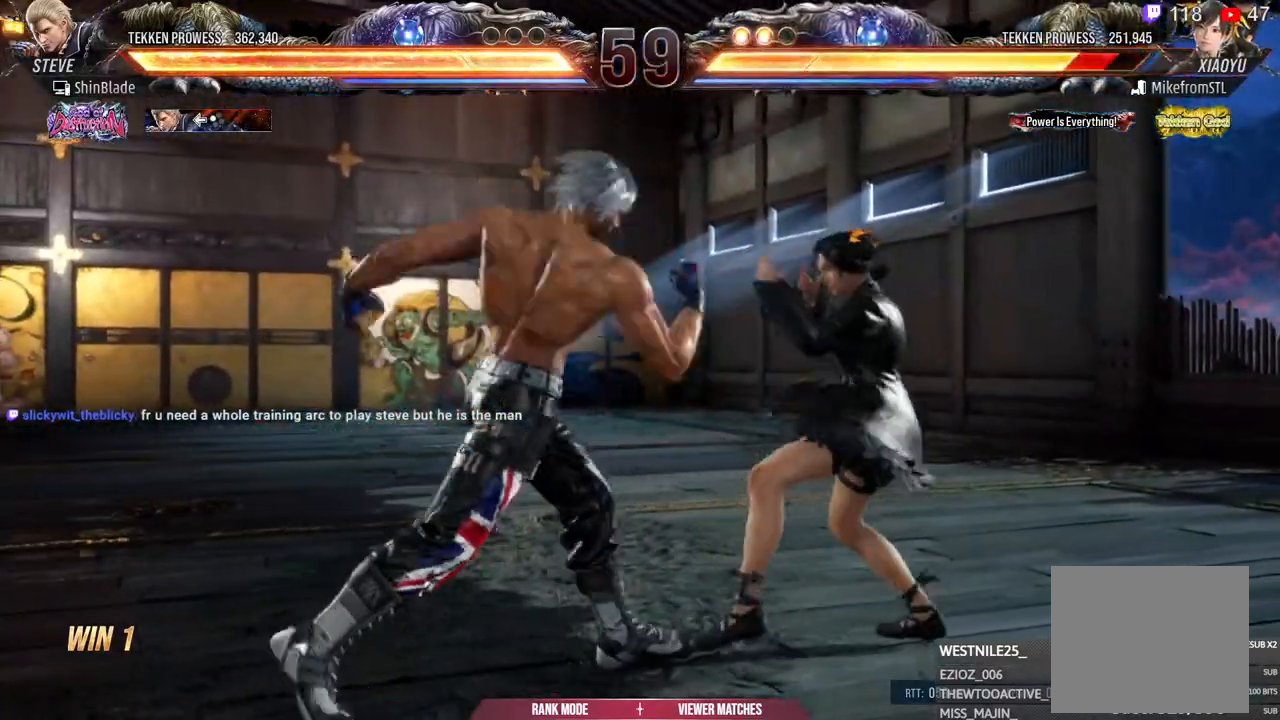
{"buttons": ["CROSS", "DPAD_UP", "DPAD_LEFT"], "left_stick": "center", "right_stick": "center", "events": [[33, "SQUARE", "up"], [100, "SQUARE", "down"], [283, "DPAD_LEFT", "up"], [300, "SQUARE", "up"], [450, "DPAD_LEFT", "down"], [450, "DPAD_UP", "down"], [500, "CROSS", "down"]]}
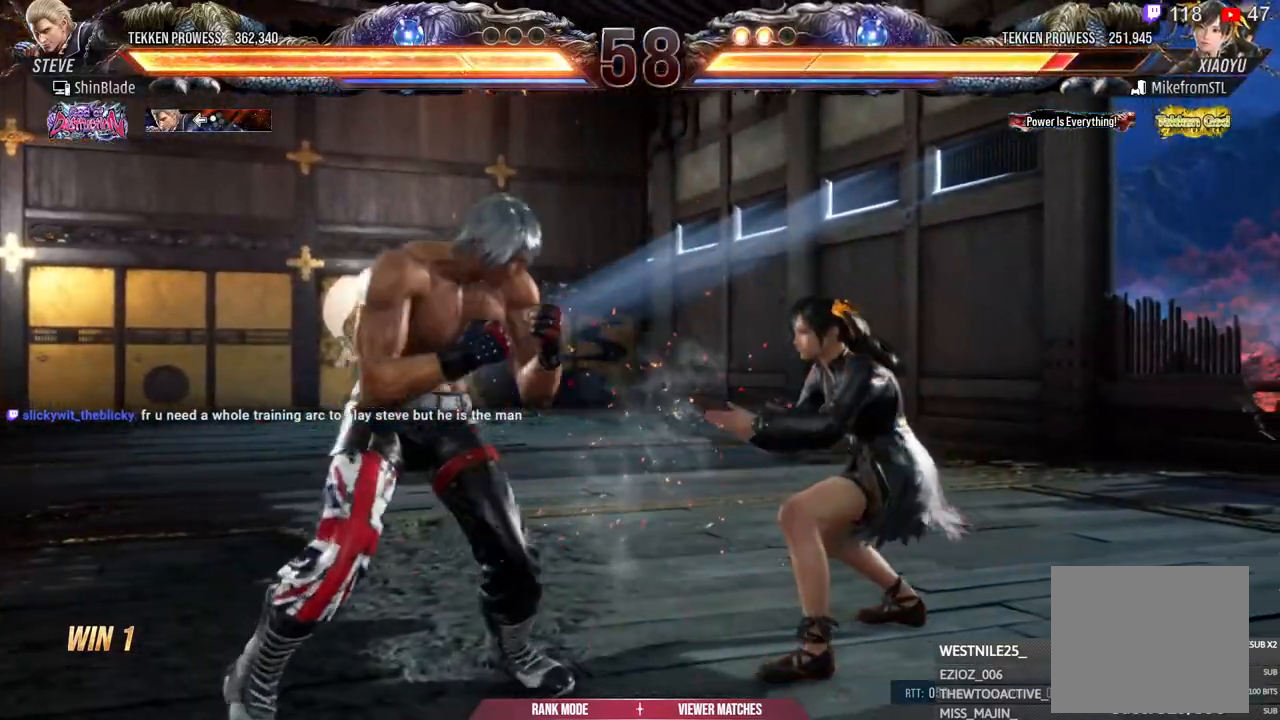
{"buttons": [], "left_stick": "center", "right_stick": "center", "events": [[183, "CROSS", "up"], [183, "DPAD_LEFT", "up"], [183, "DPAD_UP", "up"]]}
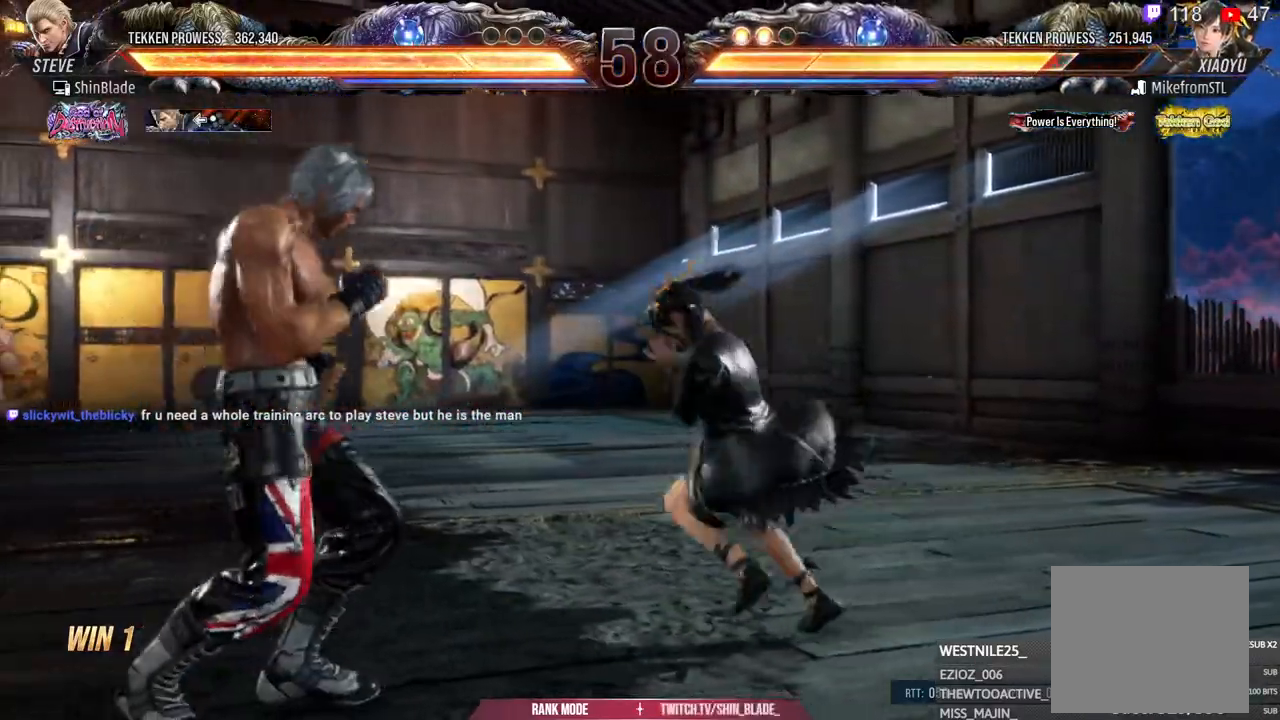
{"buttons": ["DPAD_DOWN", "DPAD_RIGHT"], "left_stick": "center", "right_stick": "center", "events": [[133, "TRIANGLE", "down"], [200, "DPAD_LEFT", "down"], [383, "CROSS", "down"], [400, "DPAD_LEFT", "up"], [417, "TRIANGLE", "up"], [433, "DPAD_DOWN", "down"], [450, "DPAD_RIGHT", "down"], [500, "CROSS", "up"]]}
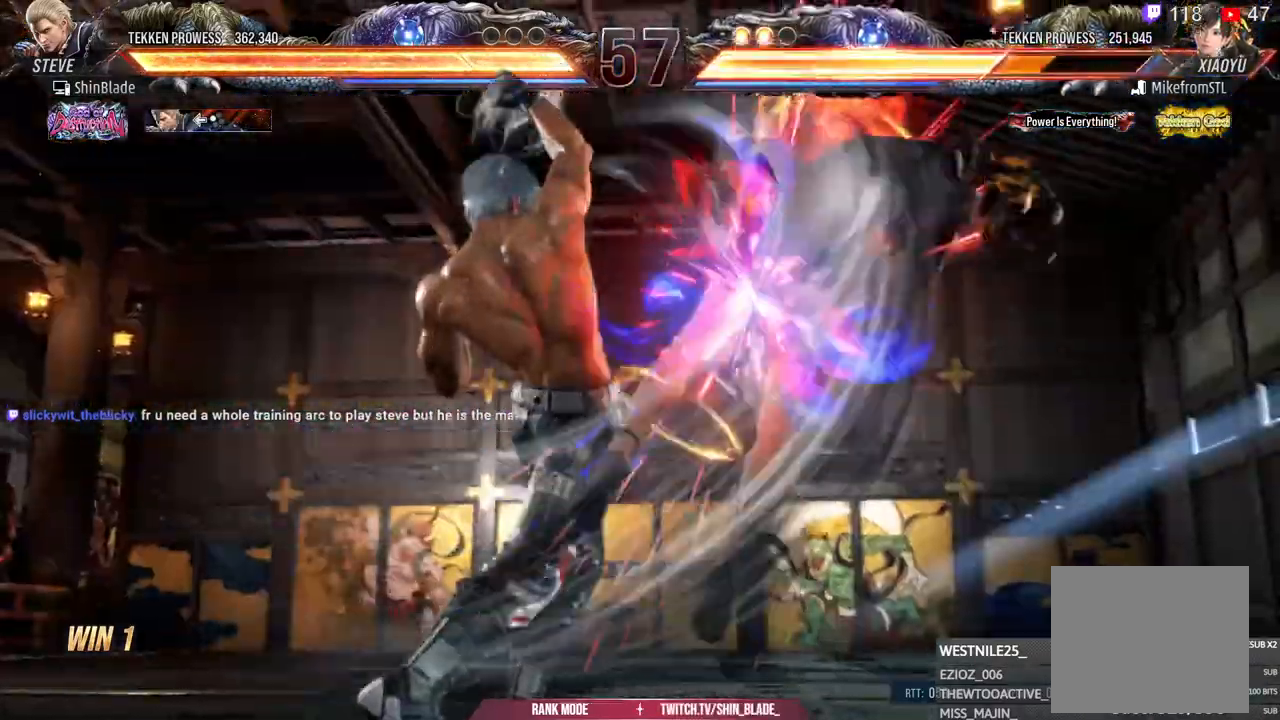
{"buttons": ["CROSS", "DPAD_RIGHT"], "left_stick": "center", "right_stick": "center", "events": [[33, "DPAD_RIGHT", "up"], [50, "CROSS", "down"], [50, "DPAD_LEFT", "down"], [83, "DPAD_DOWN", "up"], [133, "DPAD_LEFT", "up"], [233, "CROSS", "up"], [250, "TRIANGLE", "down"], [350, "DPAD_RIGHT", "down"], [400, "TRIANGLE", "up"], [433, "CROSS", "down"]]}
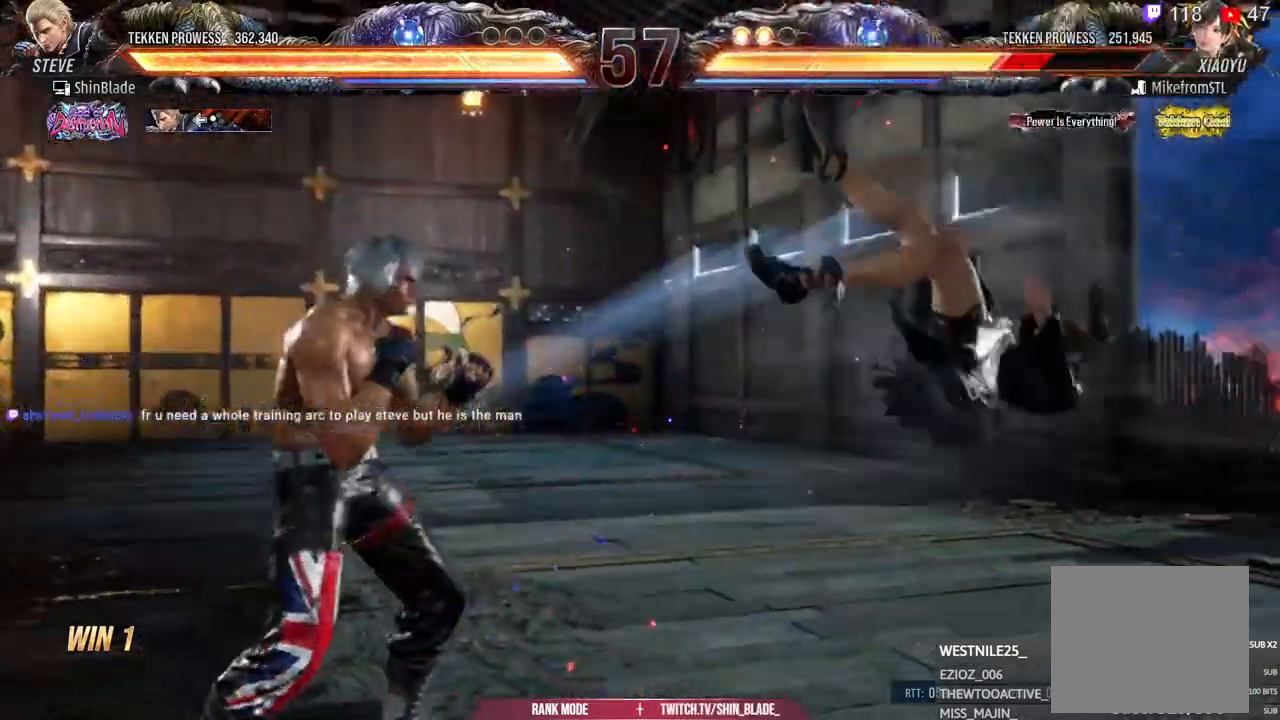
{"buttons": ["SQUARE"], "left_stick": "center", "right_stick": "center", "events": [[467, "SQUARE", "down"], [483, "CROSS", "up"], [500, "DPAD_RIGHT", "up"]]}
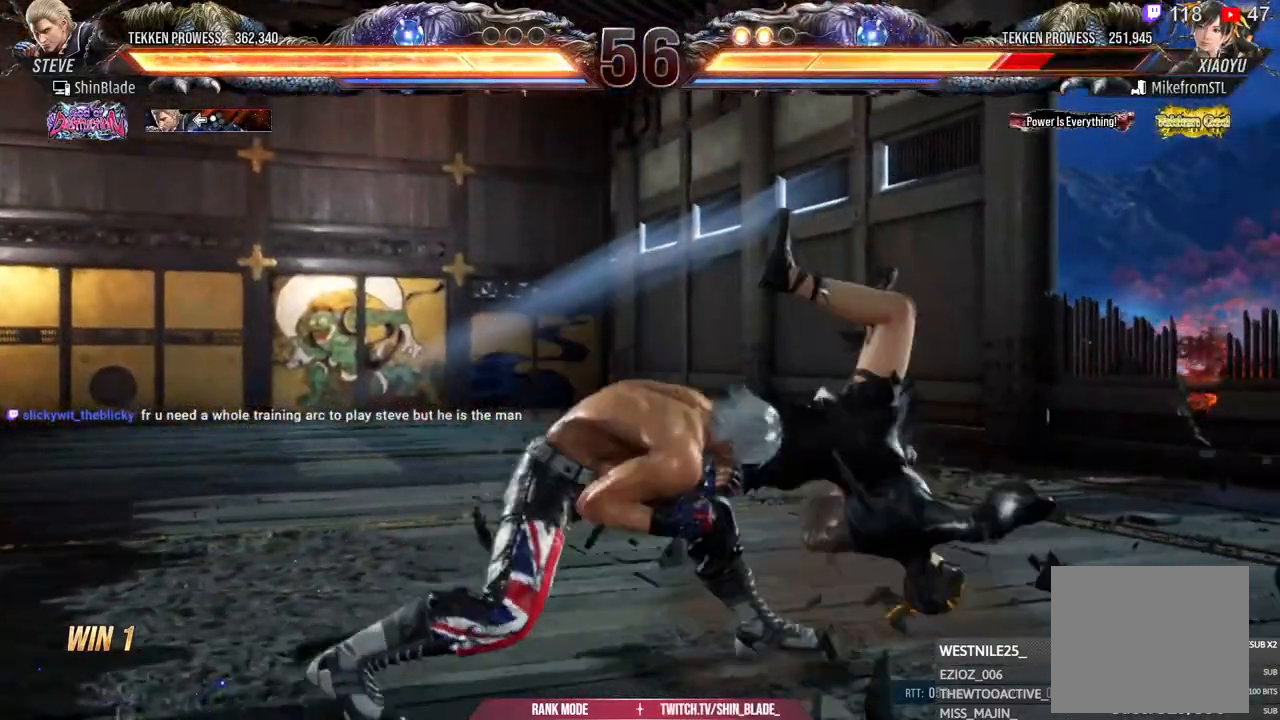
{"buttons": [], "left_stick": "center", "right_stick": "center", "events": [[50, "DPAD_RIGHT", "down"], [50, "SQUARE", "up"], [100, "SQUARE", "down"], [183, "SQUARE", "up"], [250, "DPAD_RIGHT", "up"], [250, "SQUARE", "down"], [383, "SQUARE", "up"]]}
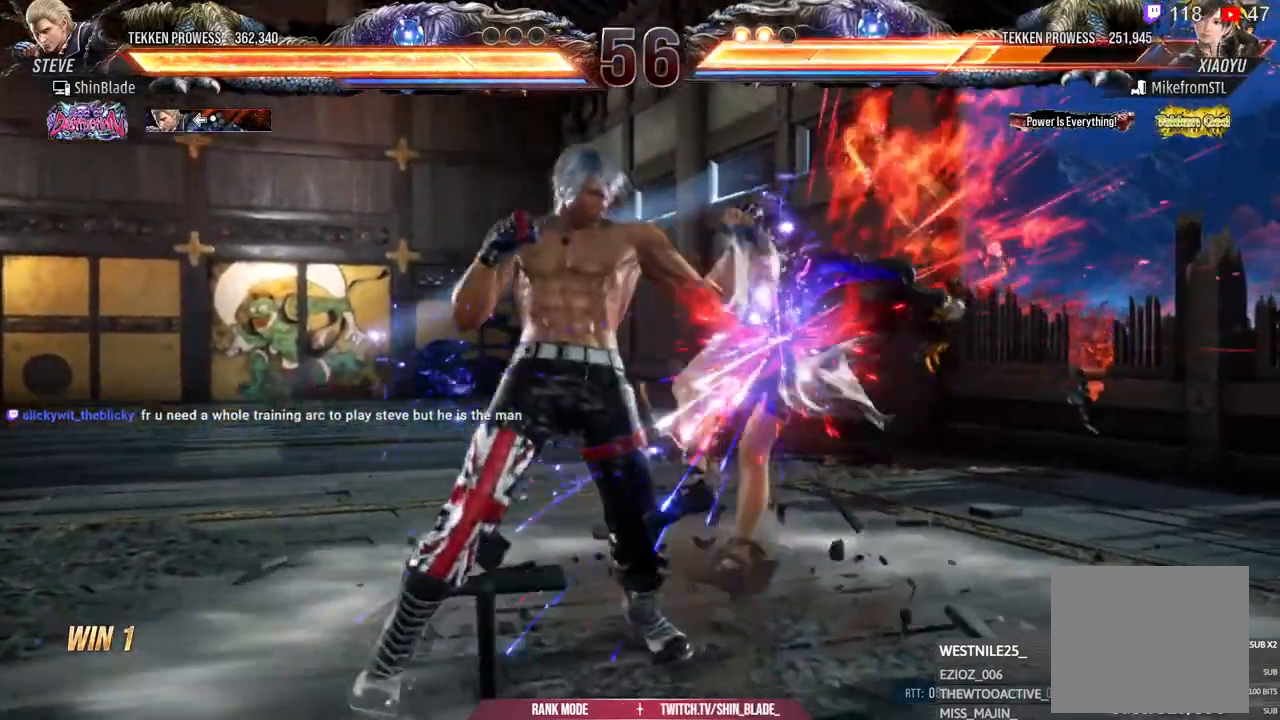
{"buttons": ["TRIANGLE", "DPAD_DOWN"], "left_stick": "center", "right_stick": "center", "events": [[183, "DPAD_LEFT", "down"], [250, "SQUARE", "down"], [300, "DPAD_LEFT", "up"], [333, "DPAD_DOWN", "down"], [333, "SQUARE", "up"], [400, "TRIANGLE", "down"]]}
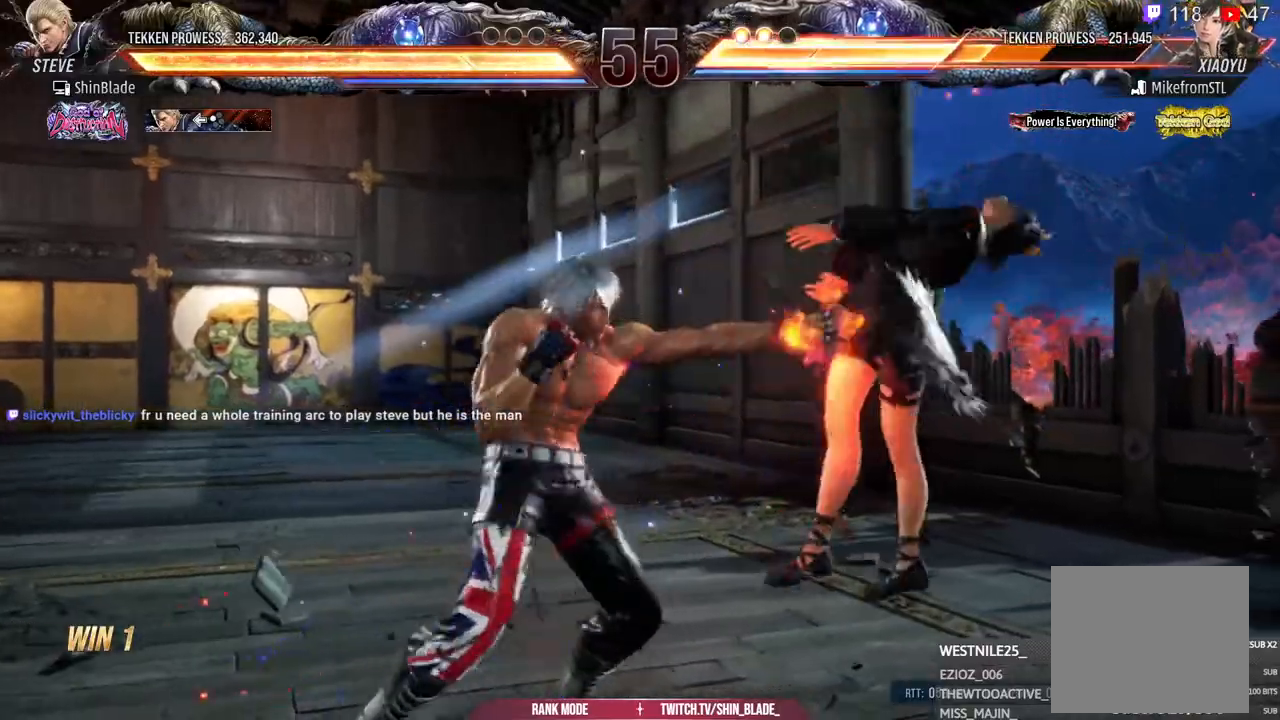
{"buttons": ["SQUARE", "TRIANGLE"], "left_stick": "center", "right_stick": "center", "events": [[33, "SQUARE", "down"], [50, "TRIANGLE", "up"], [100, "DPAD_DOWN", "up"], [133, "TRIANGLE", "down"], [150, "DPAD_LEFT", "down"], [150, "SQUARE", "up"], [250, "SQUARE", "down"], [250, "TRIANGLE", "up"], [300, "TRIANGLE", "down"], [350, "SQUARE", "up"], [400, "DPAD_LEFT", "up"], [467, "SQUARE", "down"]]}
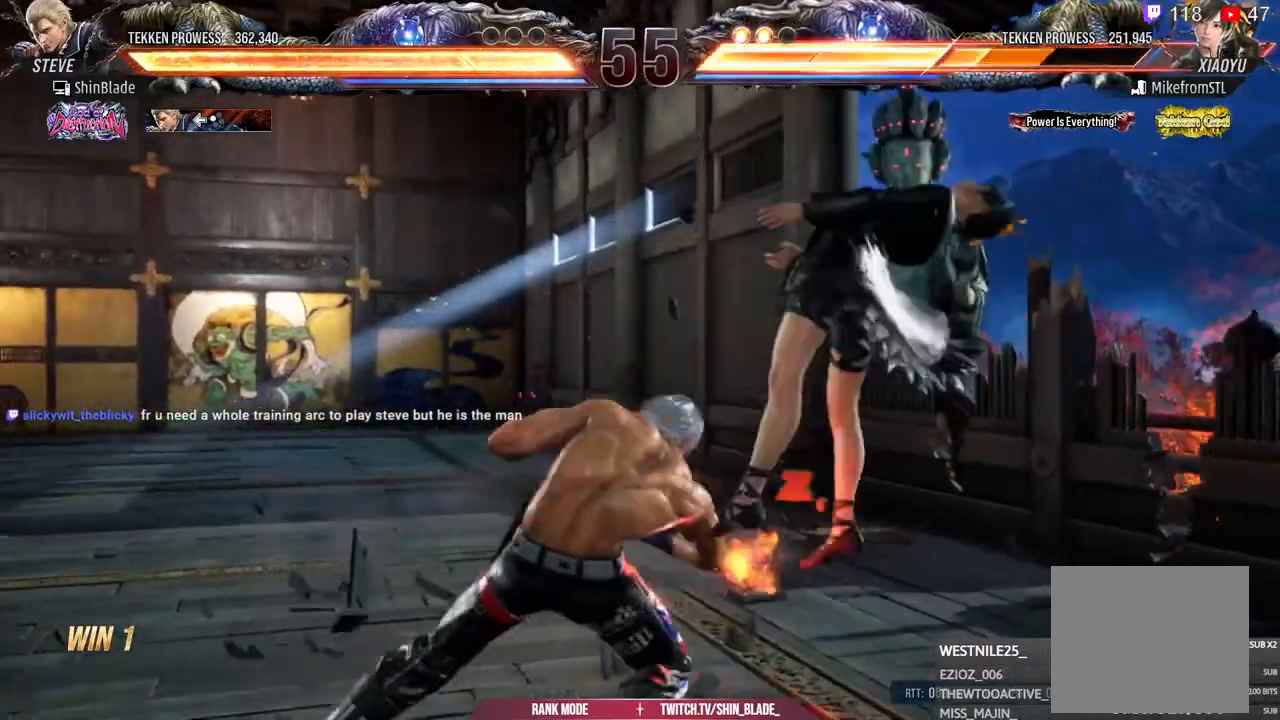
{"buttons": ["SQUARE"], "left_stick": "center", "right_stick": "center", "events": [[33, "SQUARE", "up"], [33, "TRIANGLE", "up"], [100, "SQUARE", "down"], [100, "TRIANGLE", "down"], [200, "SQUARE", "up"], [333, "SQUARE", "down"], [500, "TRIANGLE", "up"]]}
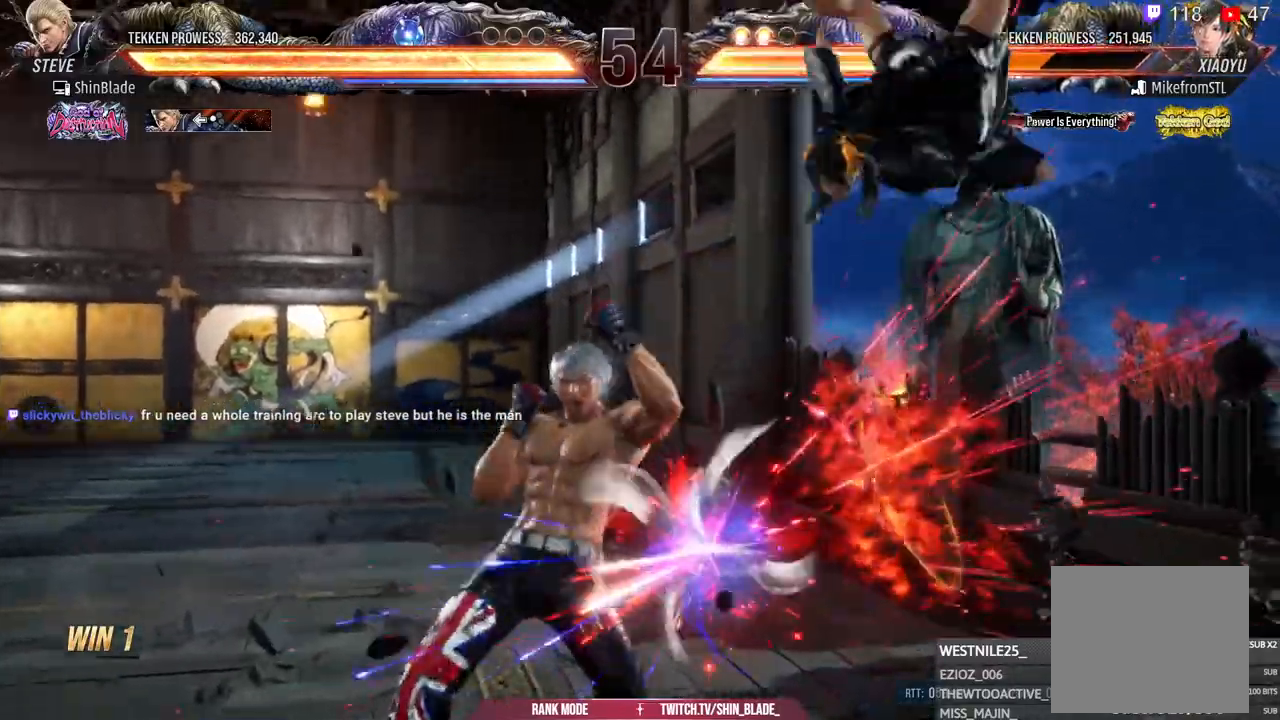
{"buttons": ["DPAD_LEFT"], "left_stick": "center", "right_stick": "center", "events": [[50, "SQUARE", "up"], [150, "DPAD_DOWN", "down"], [200, "DPAD_RIGHT", "down"], [250, "DPAD_DOWN", "up"], [300, "SQUARE", "down"], [383, "DPAD_RIGHT", "up"], [433, "DPAD_LEFT", "down"], [433, "SQUARE", "up"]]}
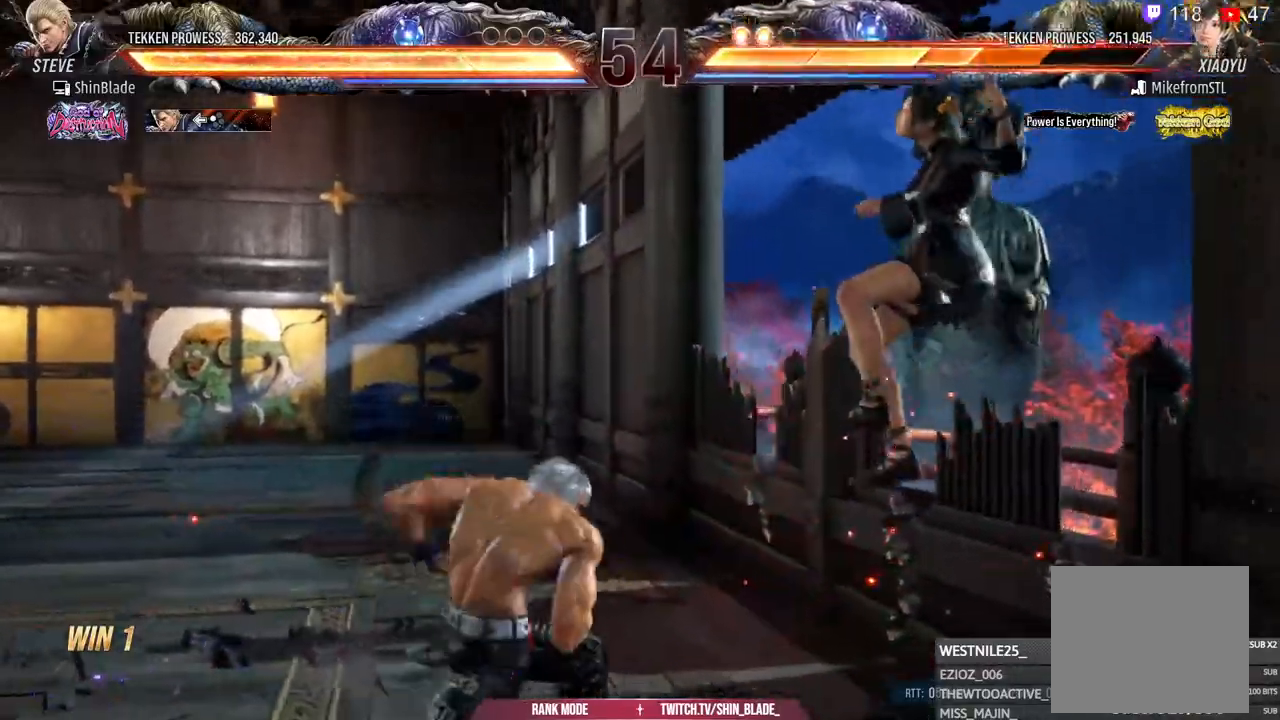
{"buttons": ["DPAD_DOWN", "DPAD_LEFT"], "left_stick": "center", "right_stick": "down", "events": [[283, "right_stick", "down"], [333, "DPAD_DOWN", "down"]]}
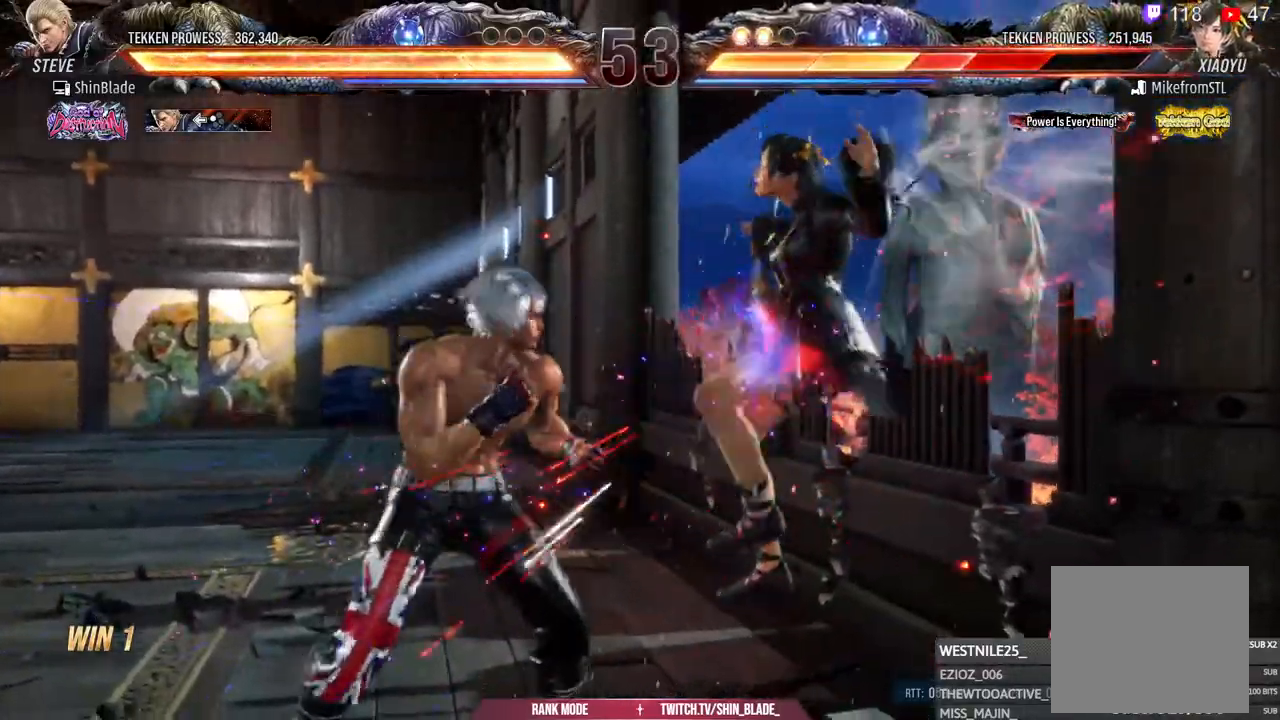
{"buttons": ["DPAD_LEFT"], "left_stick": "center", "right_stick": "down", "events": [[33, "DPAD_DOWN", "up"], [50, "DPAD_LEFT", "up"], [150, "TRIANGLE", "down"], [233, "SQUARE", "down"], [233, "TRIANGLE", "up"], [300, "DPAD_LEFT", "down"], [300, "SQUARE", "up"]]}